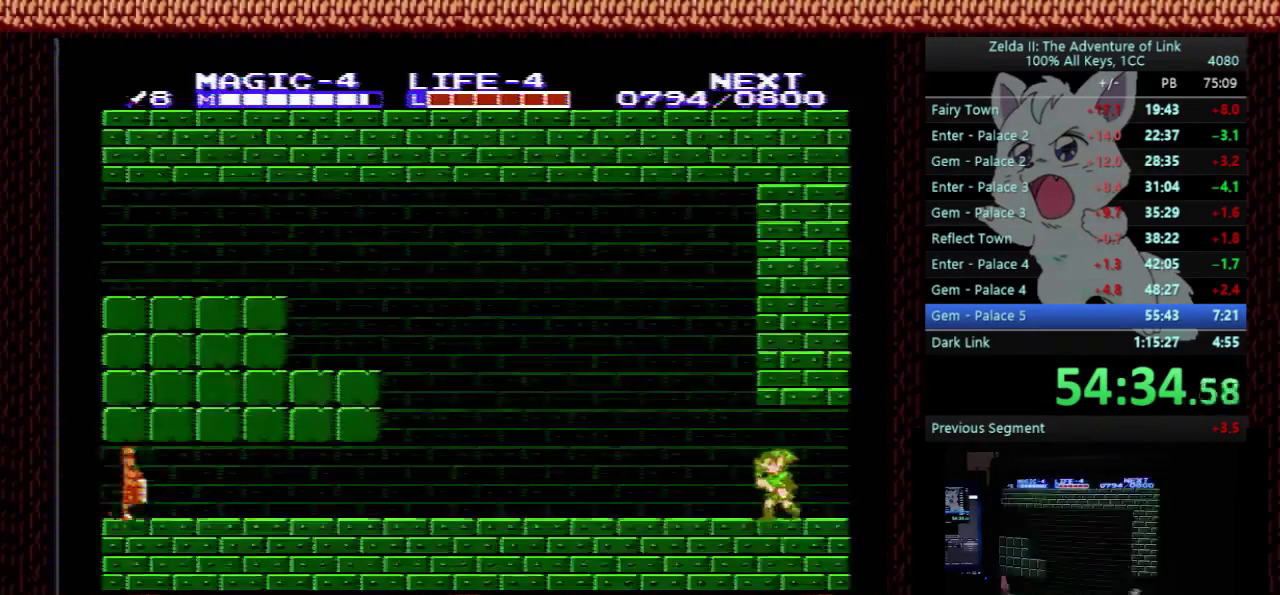
Gameplay with a controller (Nintendo layout); each line is a JSON object with the inputs held at the frame after it. "events" lists button and stick changes between this image and that frame as [ms after this image, input, new state], when the widget could be followed in between. Not read: L3 R3.
{"buttons": ["DPAD_LEFT"], "events": []}
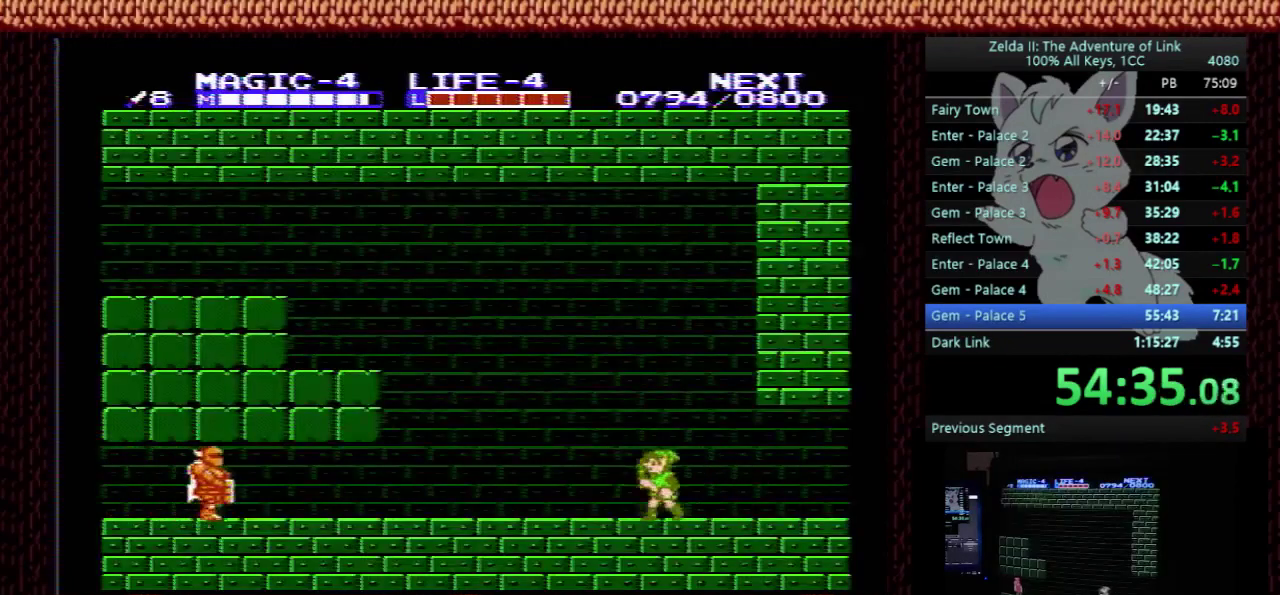
{"buttons": ["DPAD_LEFT"], "events": [[367, "A", "down"], [467, "A", "up"]]}
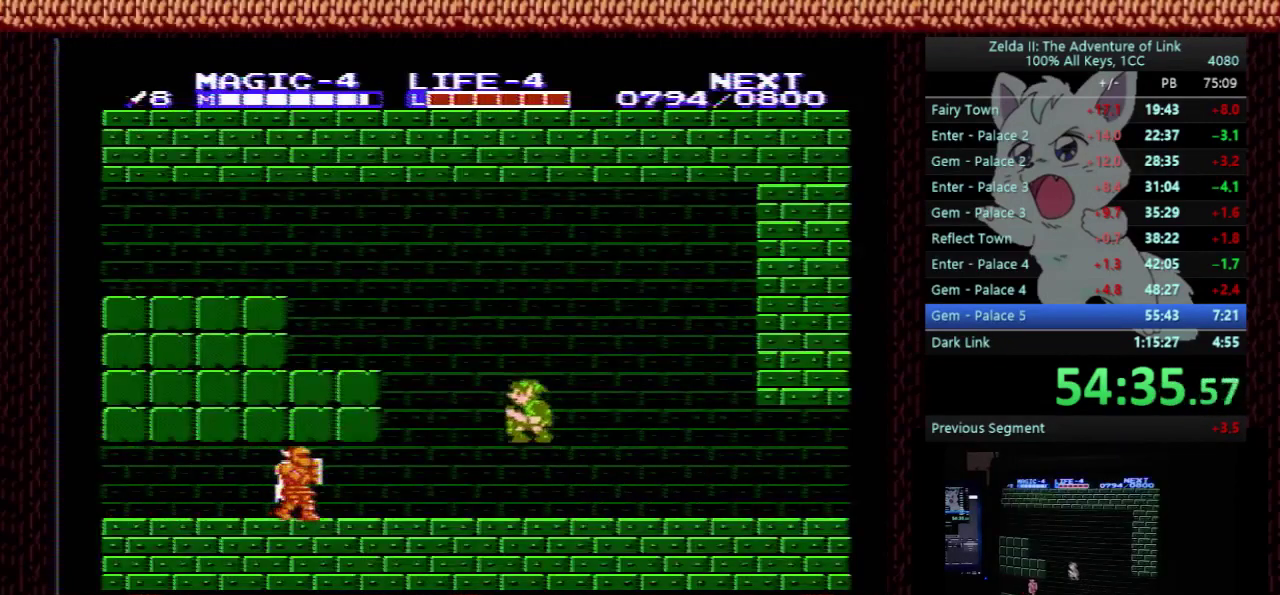
{"buttons": ["DPAD_LEFT"], "events": [[267, "B", "down"], [467, "B", "up"]]}
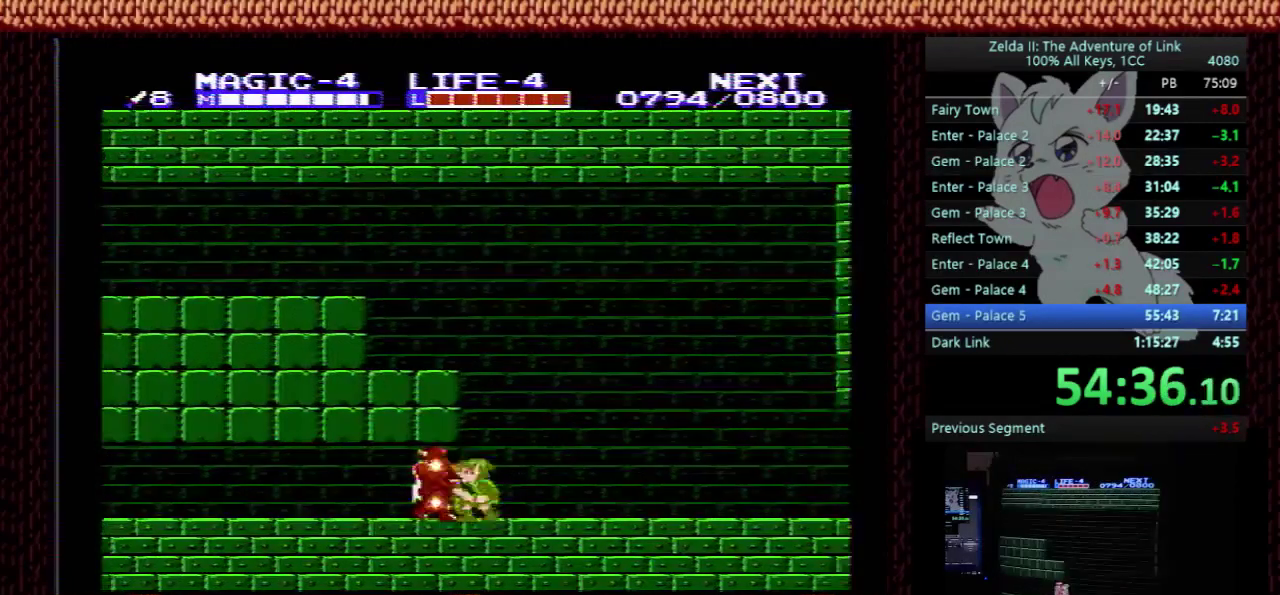
{"buttons": ["DPAD_LEFT"], "events": []}
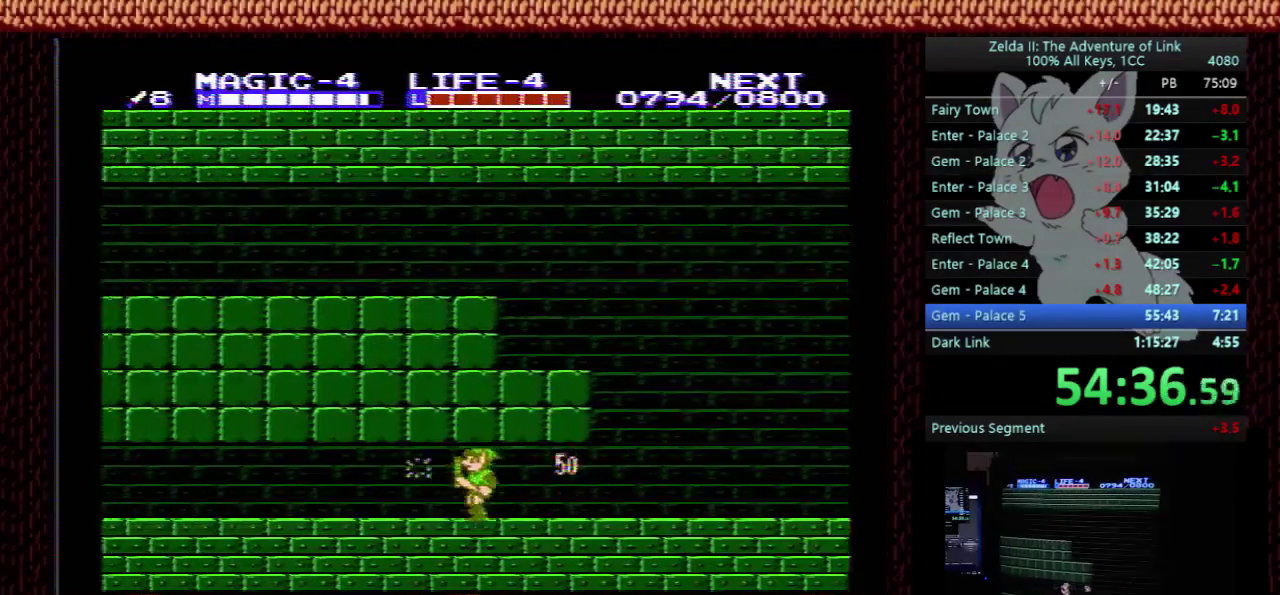
{"buttons": ["DPAD_LEFT"], "events": []}
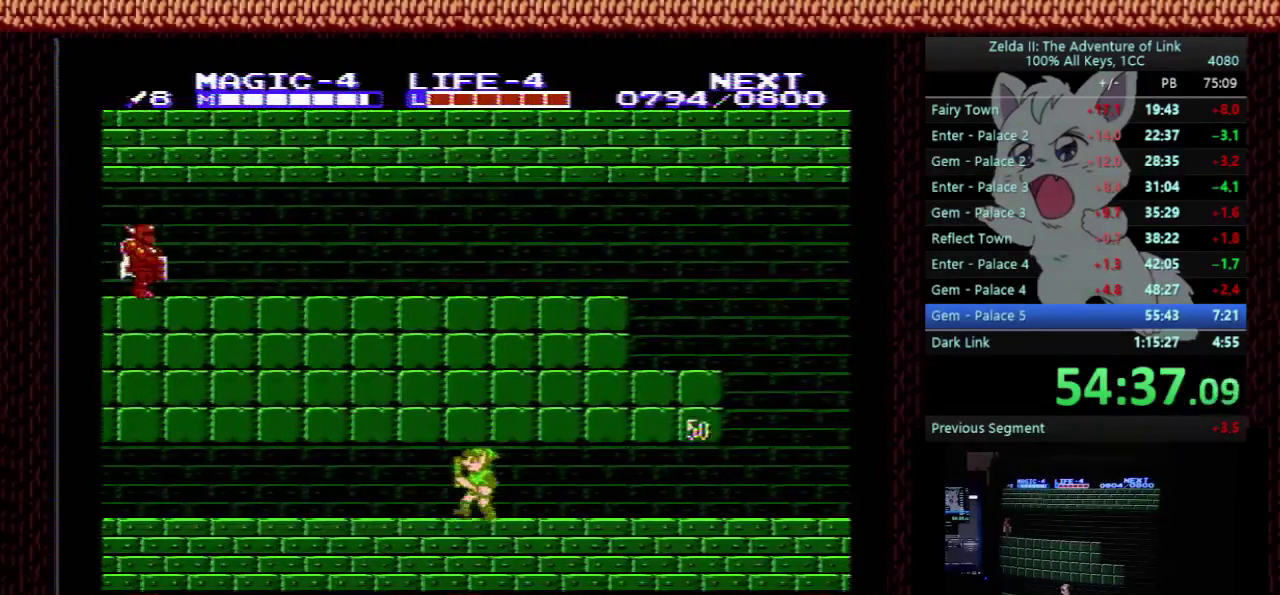
{"buttons": ["DPAD_UP"], "events": [[333, "DPAD_LEFT", "up"], [433, "DPAD_UP", "down"]]}
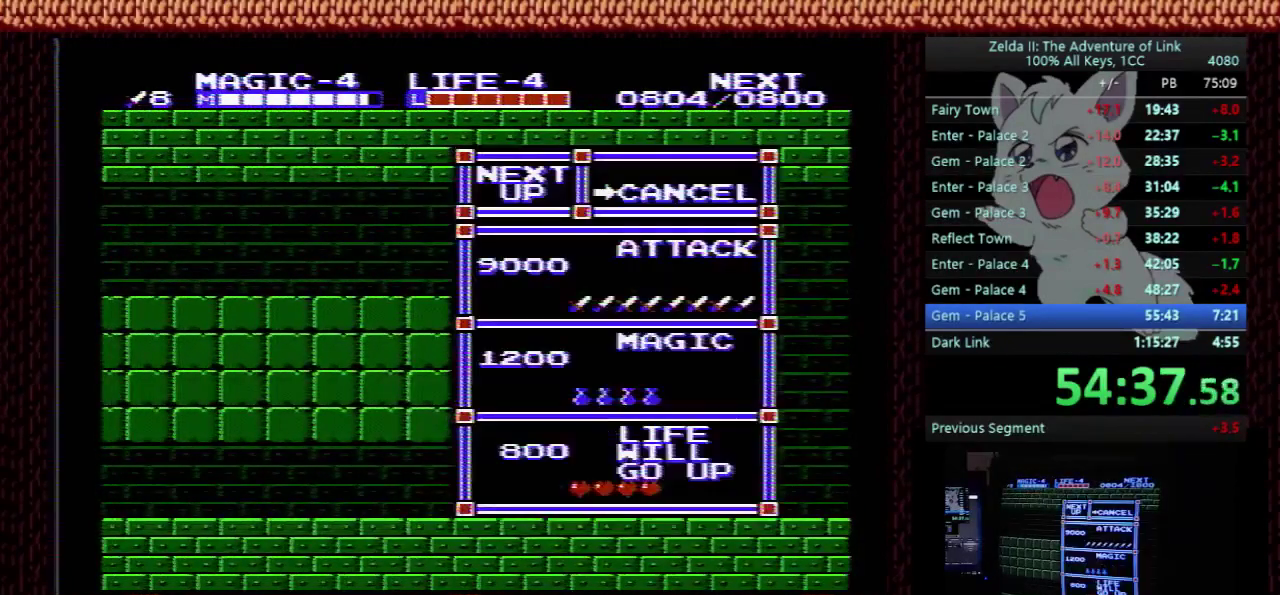
{"buttons": ["DPAD_LEFT"], "events": [[33, "DPAD_UP", "up"], [33, "START", "down"], [200, "DPAD_LEFT", "down"], [200, "START", "up"]]}
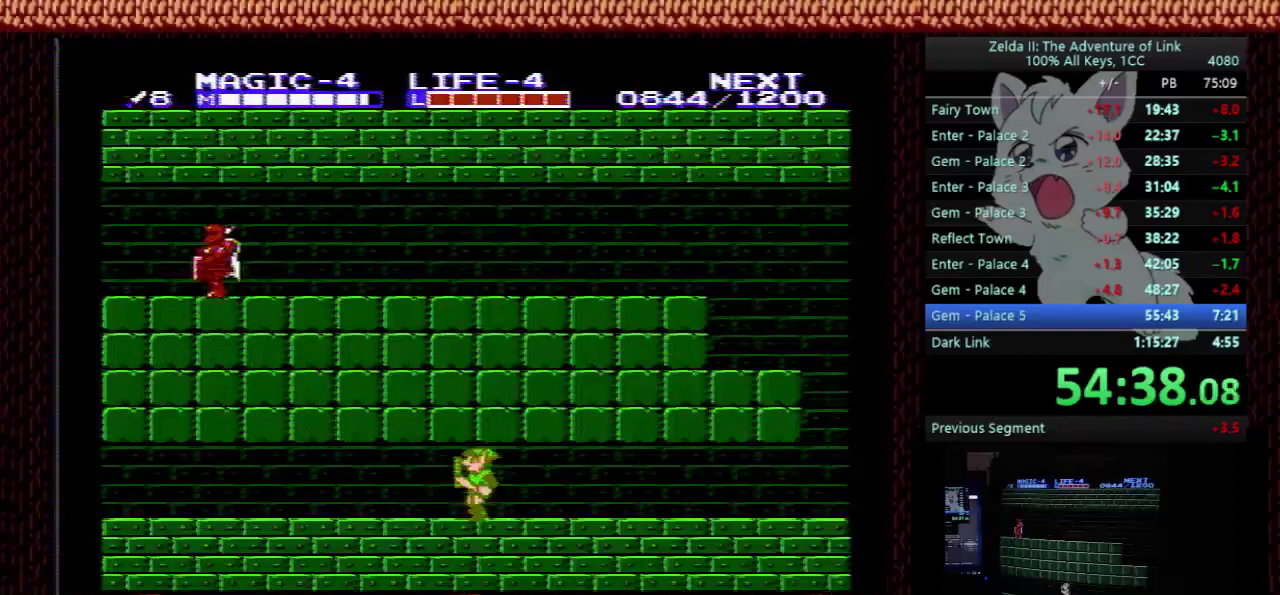
{"buttons": ["DPAD_LEFT"], "events": []}
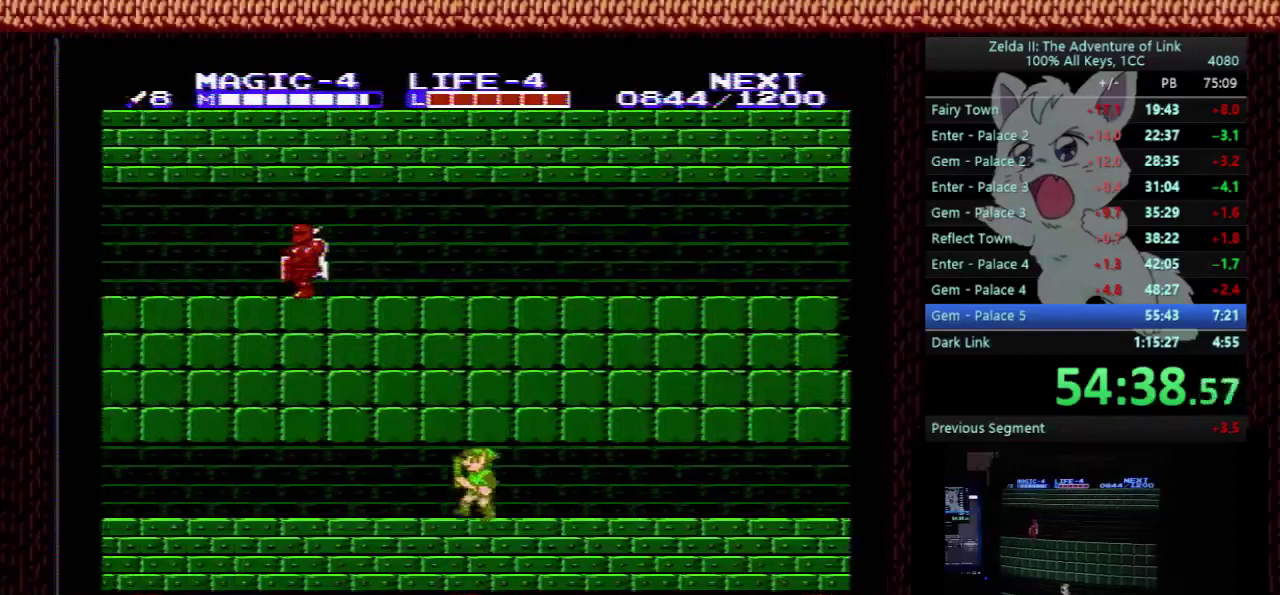
{"buttons": ["DPAD_LEFT"], "events": []}
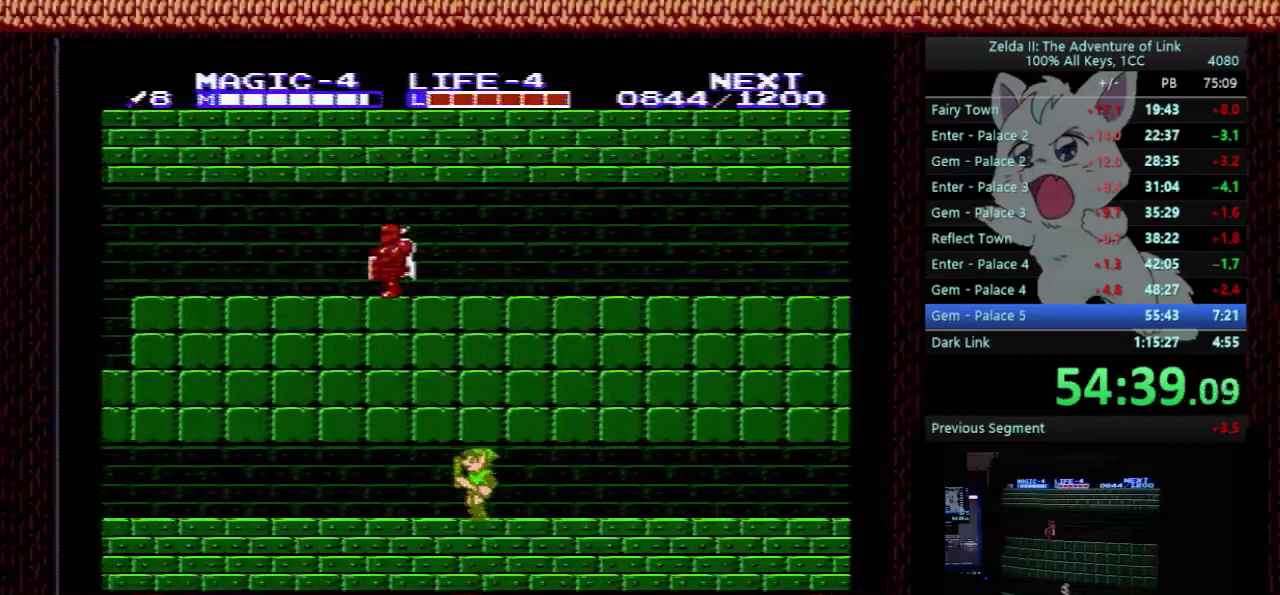
{"buttons": ["DPAD_LEFT"], "events": []}
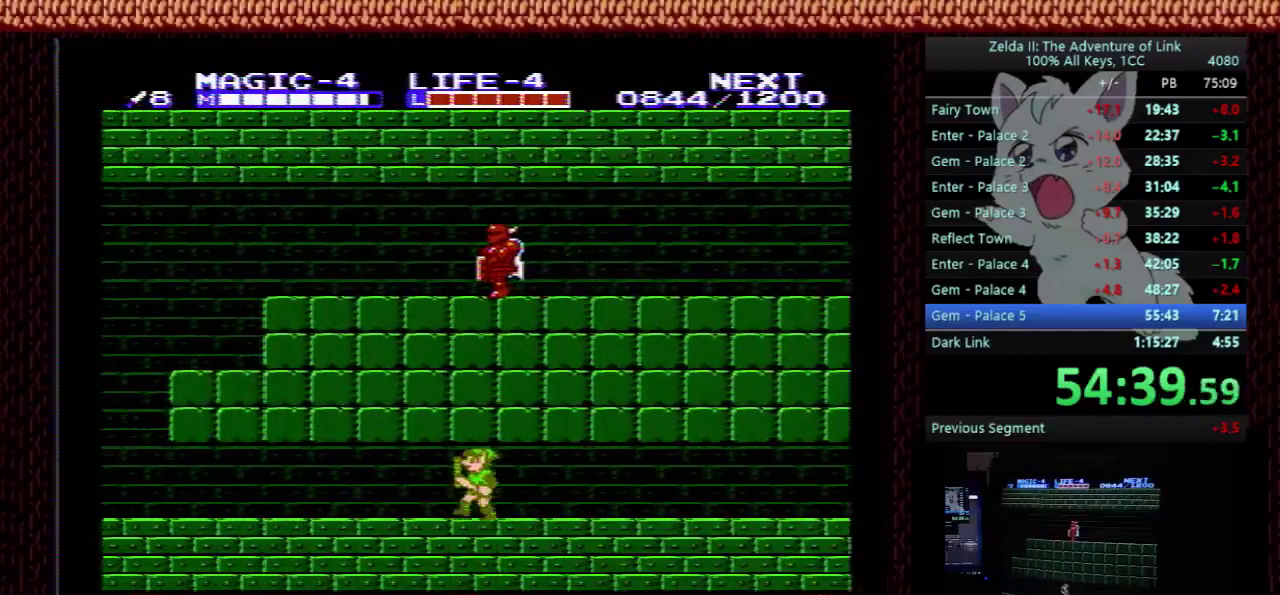
{"buttons": ["DPAD_LEFT"], "events": []}
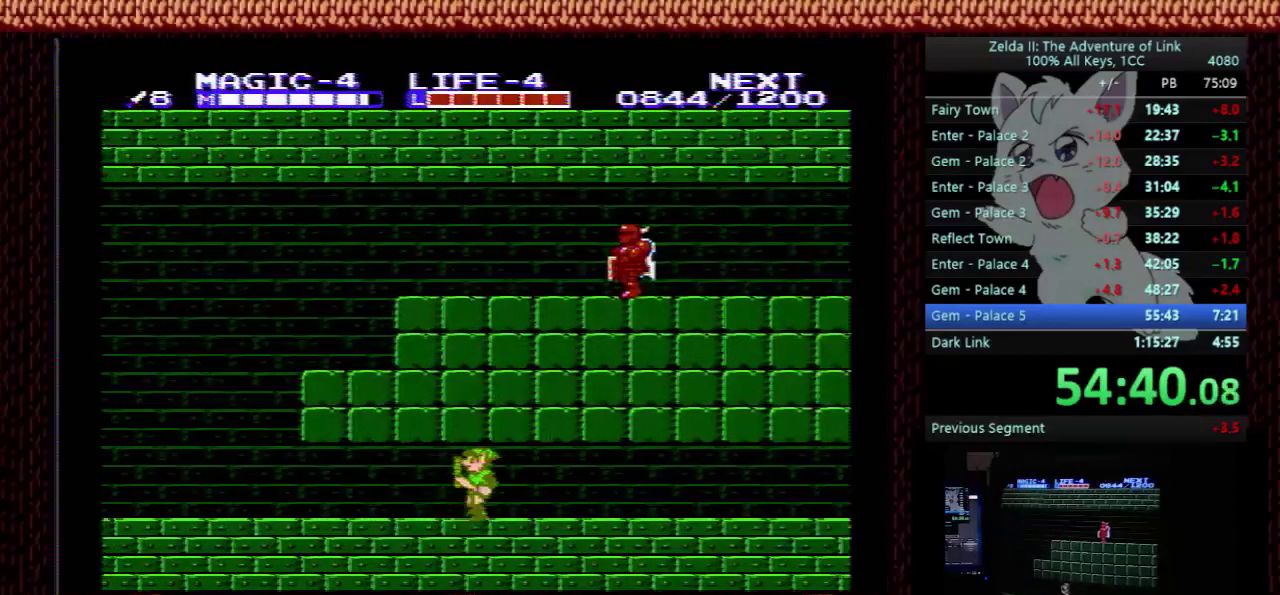
{"buttons": ["DPAD_LEFT"], "events": []}
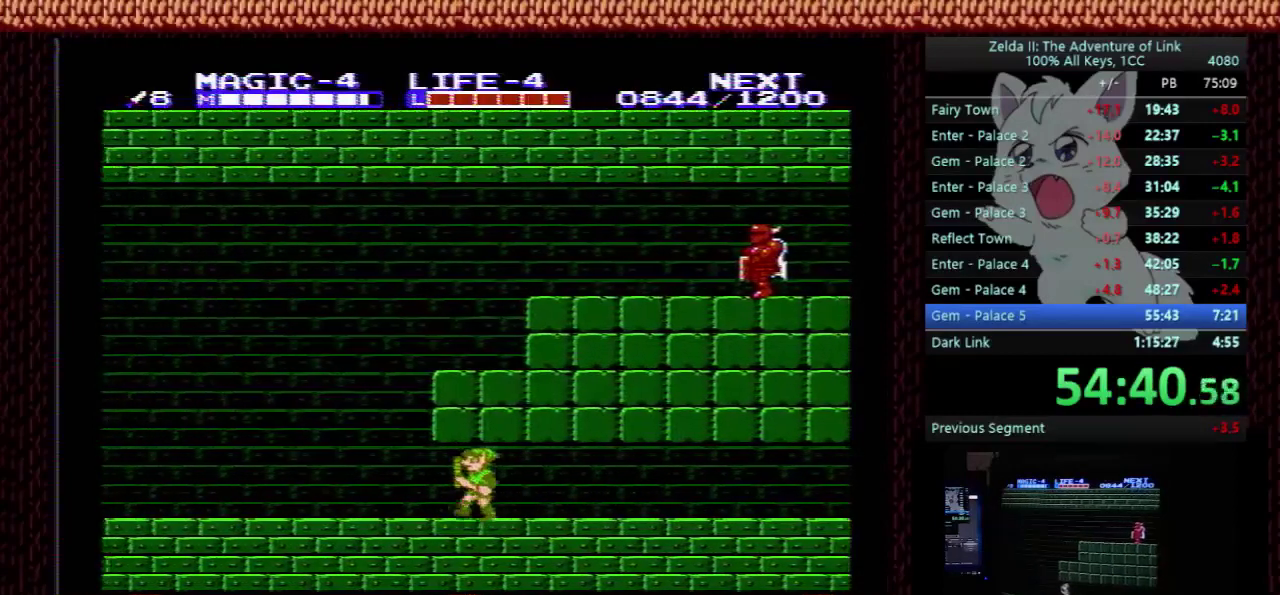
{"buttons": ["DPAD_LEFT"], "events": []}
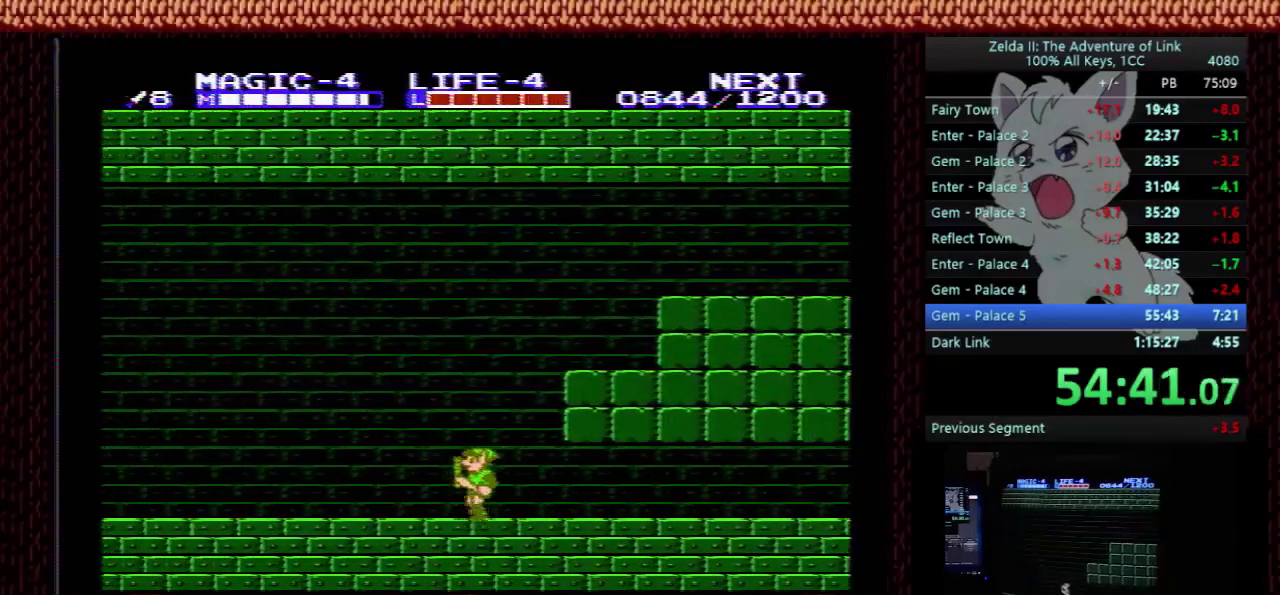
{"buttons": ["DPAD_LEFT"], "events": []}
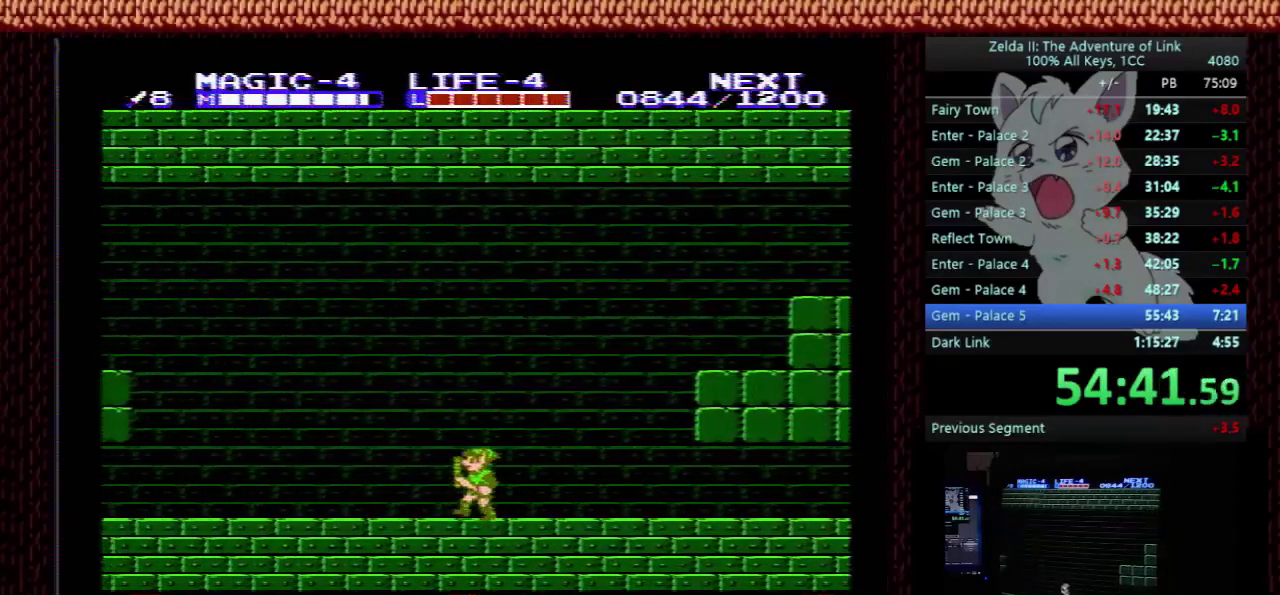
{"buttons": ["DPAD_LEFT"], "events": []}
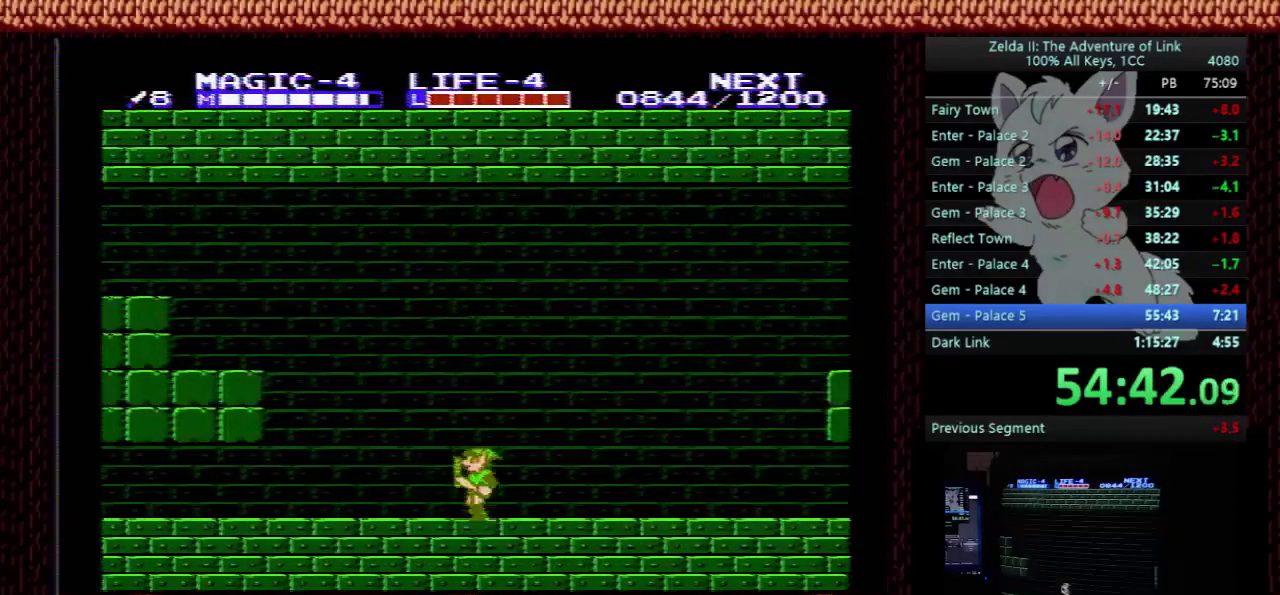
{"buttons": ["DPAD_LEFT"], "events": []}
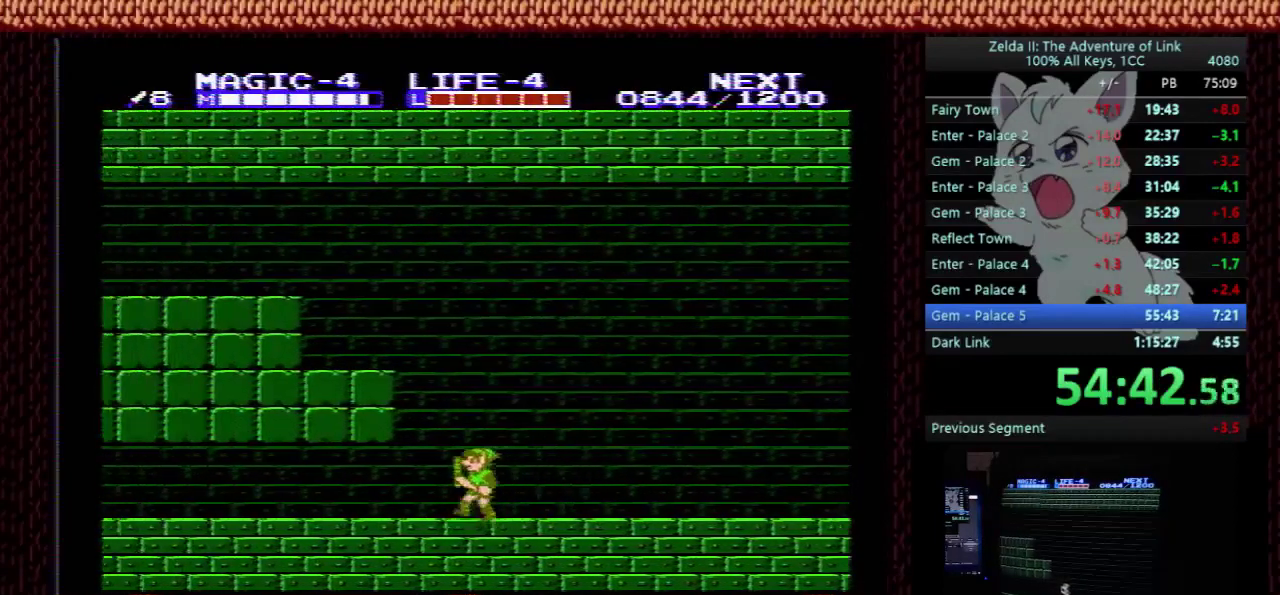
{"buttons": ["DPAD_LEFT"], "events": []}
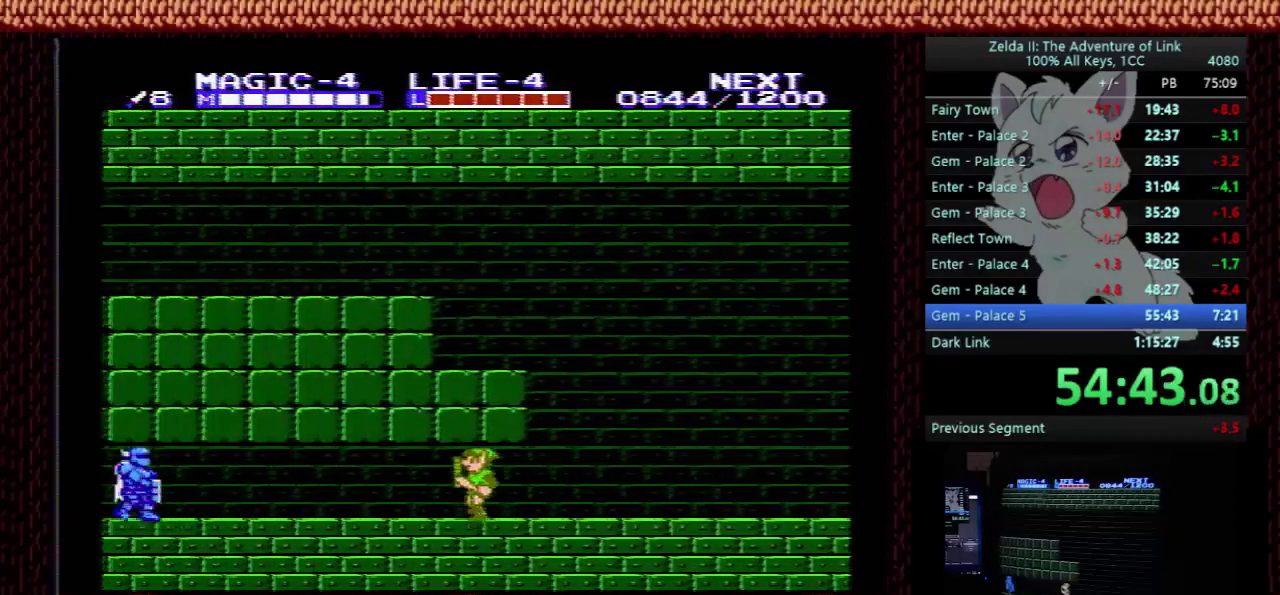
{"buttons": ["DPAD_LEFT"], "events": []}
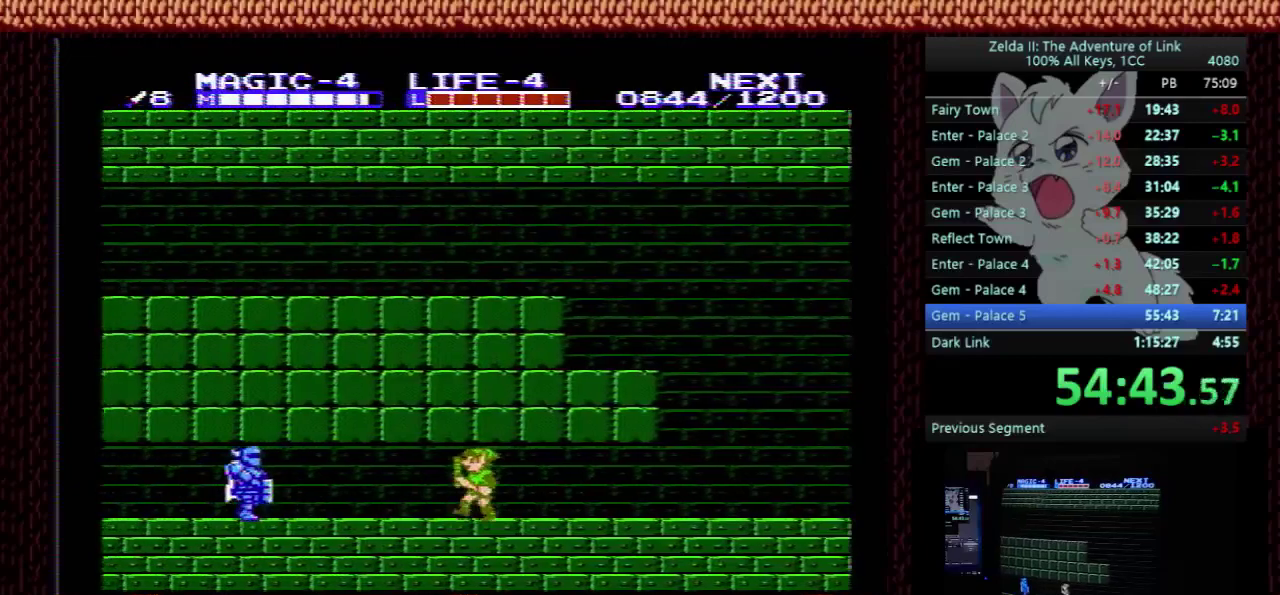
{"buttons": ["DPAD_LEFT"], "events": []}
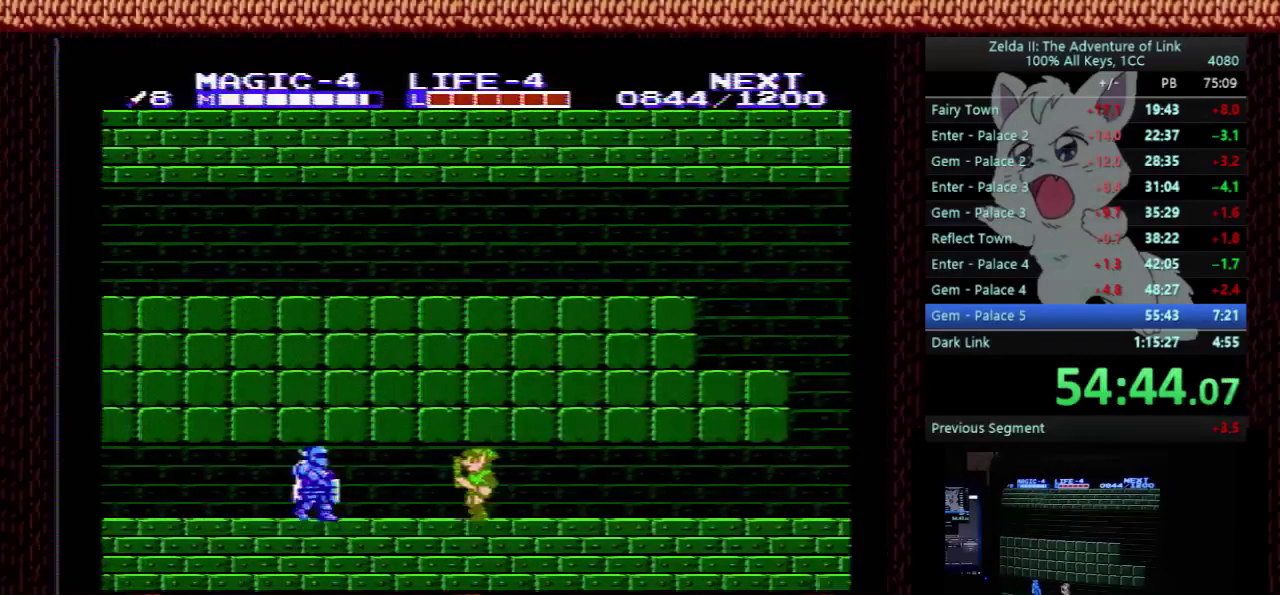
{"buttons": ["DPAD_LEFT"], "events": []}
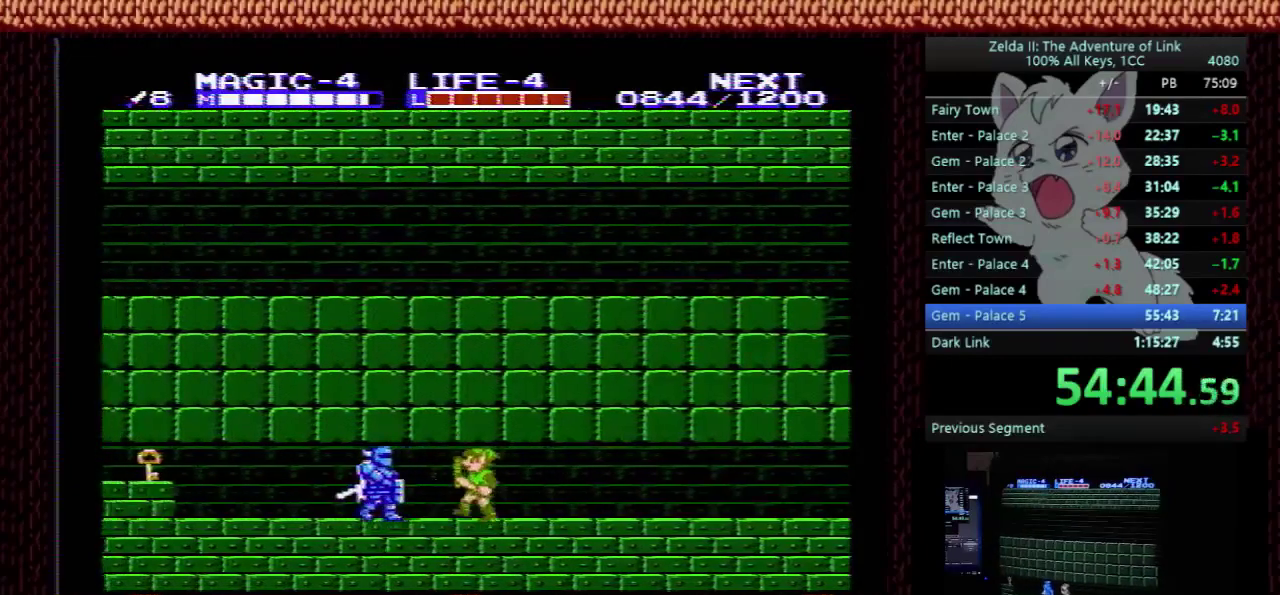
{"buttons": ["A", "DPAD_DOWN"], "events": [[100, "DPAD_DOWN", "down"], [100, "DPAD_LEFT", "up"], [267, "DPAD_LEFT", "down"], [333, "DPAD_DOWN", "up"], [467, "A", "down"], [467, "DPAD_DOWN", "down"], [467, "DPAD_LEFT", "up"]]}
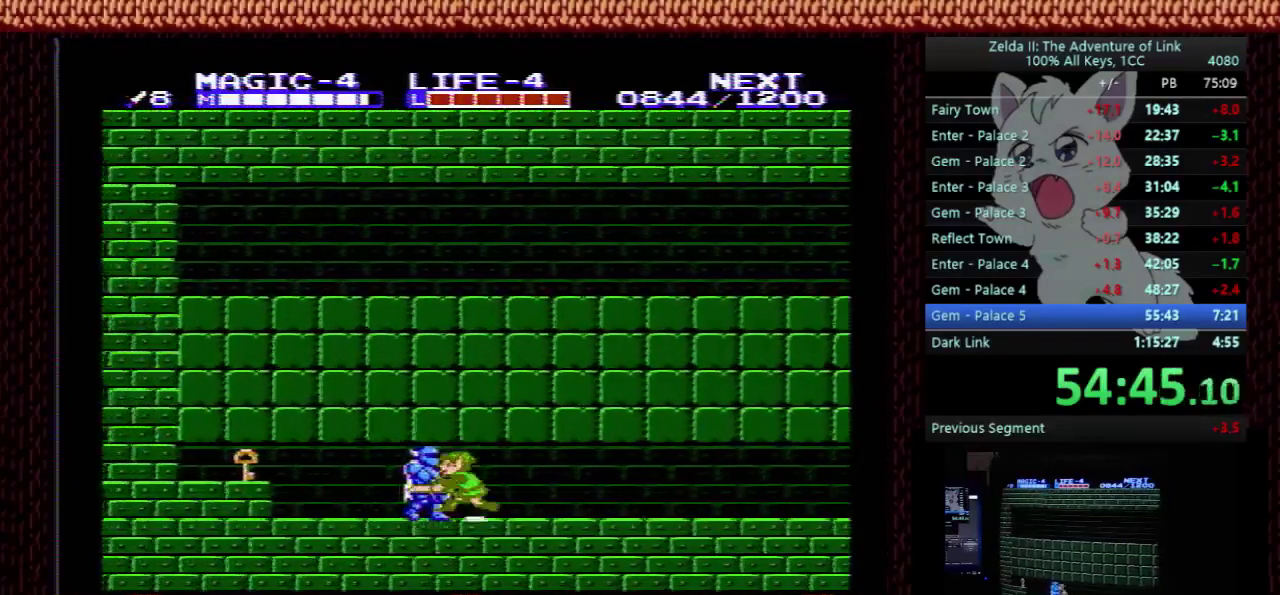
{"buttons": ["A", "B", "DPAD_DOWN"], "events": [[33, "B", "down"], [133, "DPAD_LEFT", "down"], [200, "DPAD_DOWN", "up"], [233, "B", "up"], [267, "A", "up"], [400, "A", "down"], [400, "DPAD_DOWN", "down"], [400, "DPAD_LEFT", "up"], [467, "B", "down"]]}
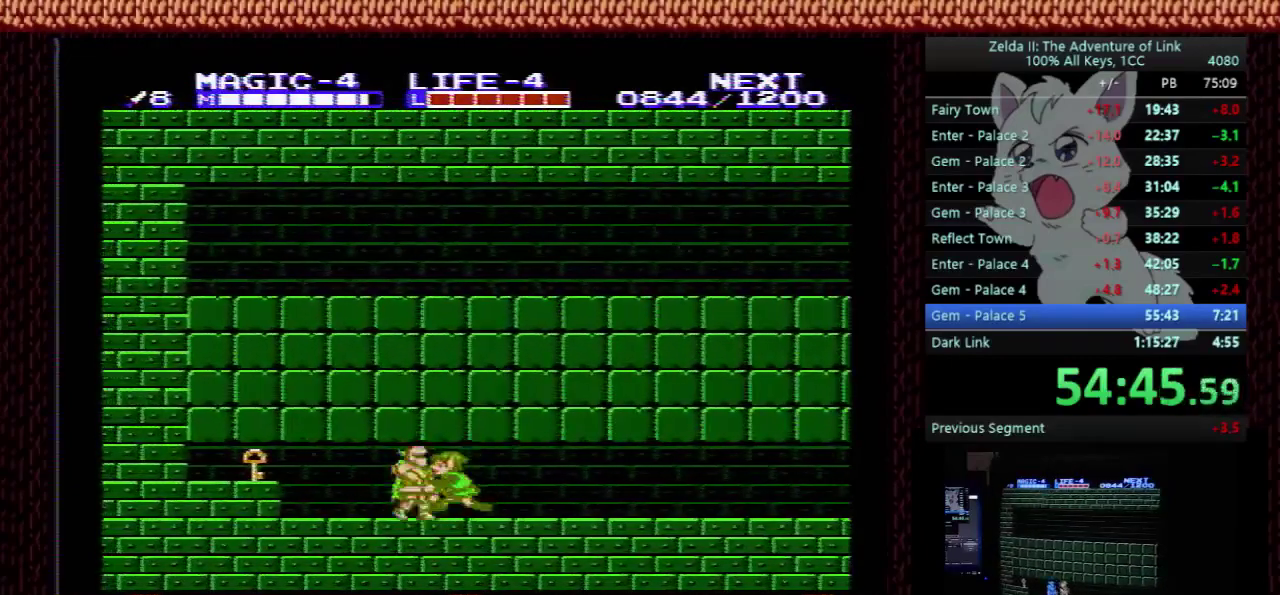
{"buttons": ["DPAD_LEFT"], "events": [[67, "DPAD_LEFT", "down"], [100, "DPAD_DOWN", "up"], [133, "A", "up"], [167, "B", "up"], [300, "A", "down"], [333, "B", "down"], [400, "A", "up"], [500, "B", "up"]]}
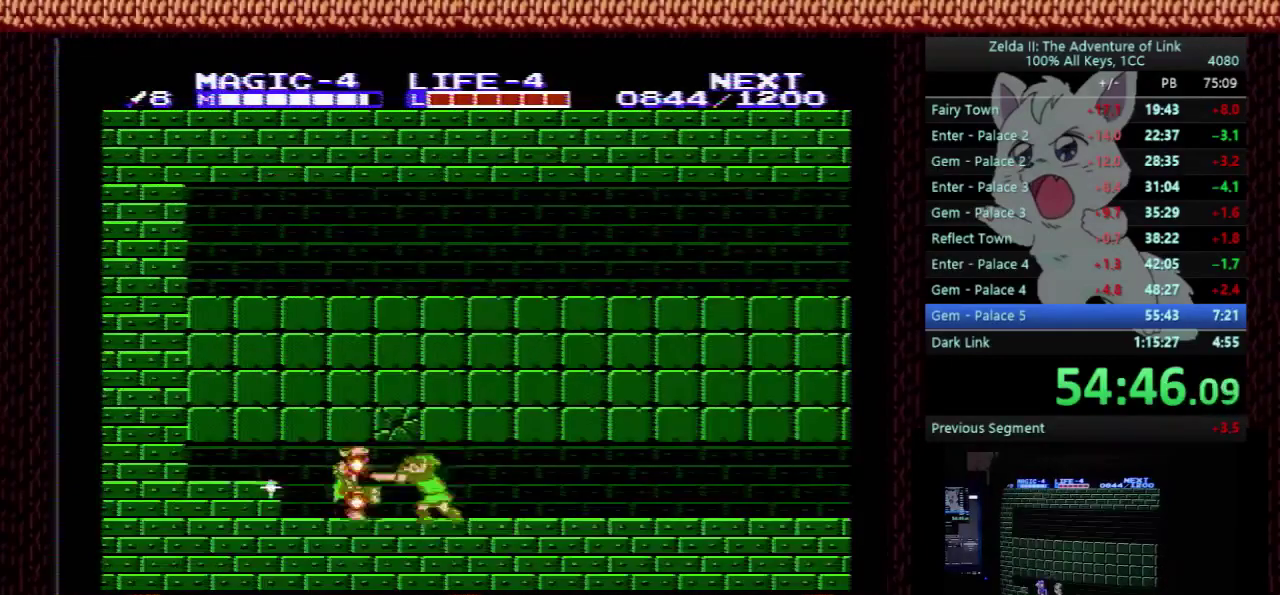
{"buttons": ["DPAD_LEFT"], "events": []}
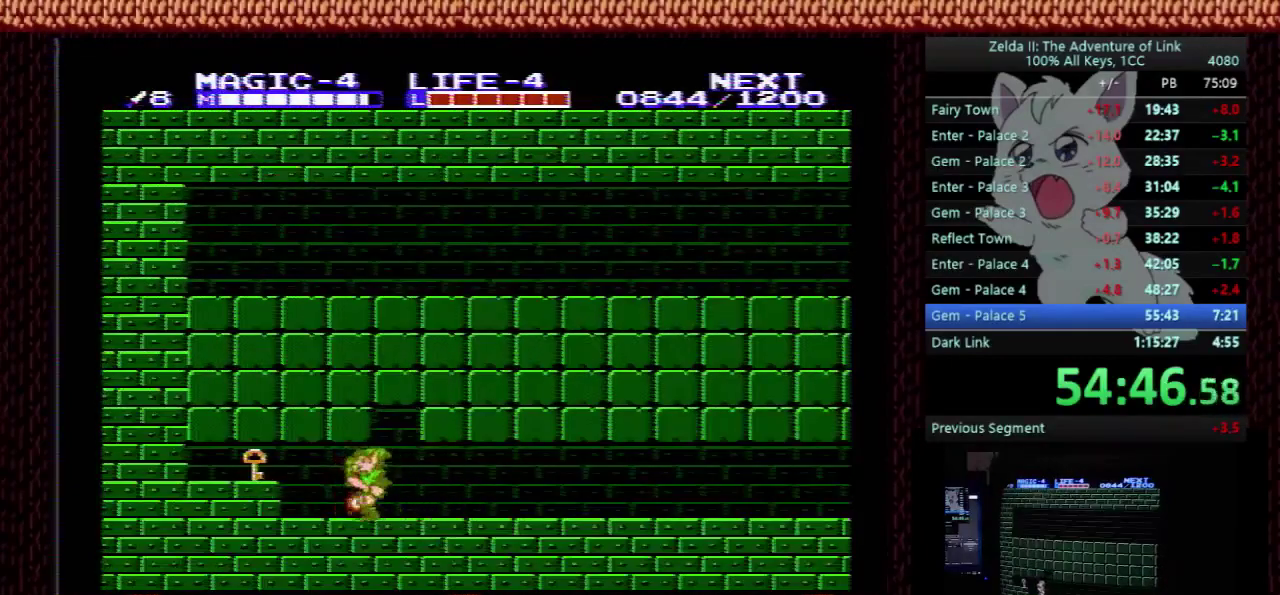
{"buttons": ["DPAD_RIGHT"], "events": [[100, "A", "down"], [133, "B", "down"], [133, "DPAD_LEFT", "up"], [167, "A", "up"], [267, "B", "up"], [300, "DPAD_RIGHT", "down"]]}
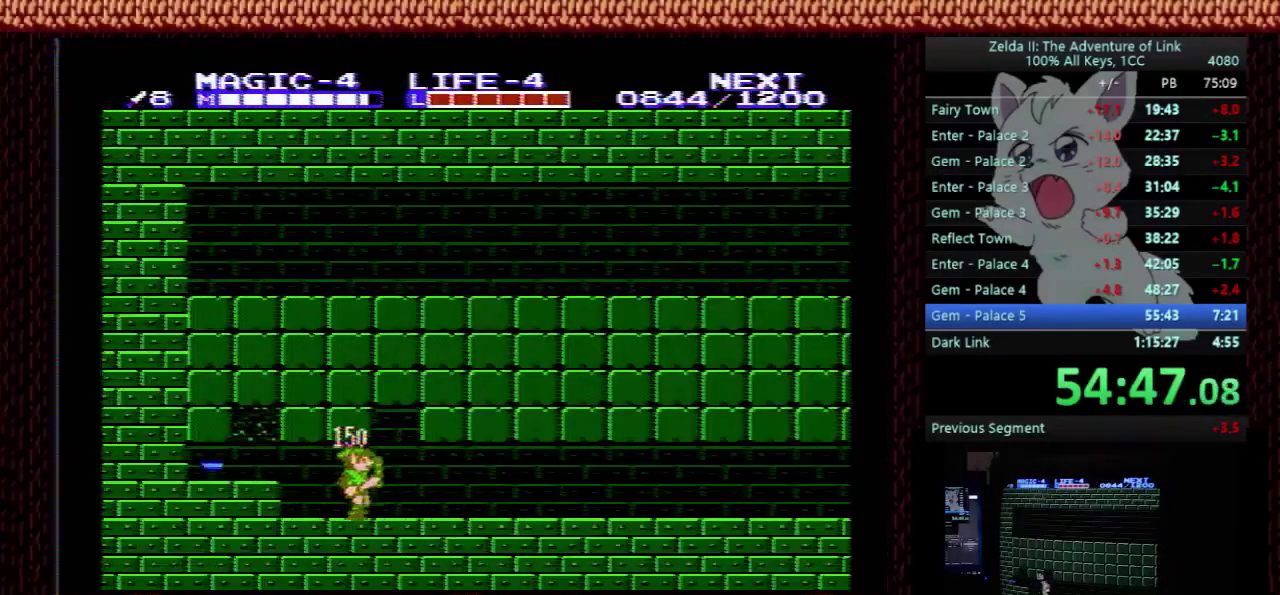
{"buttons": ["DPAD_RIGHT"], "events": []}
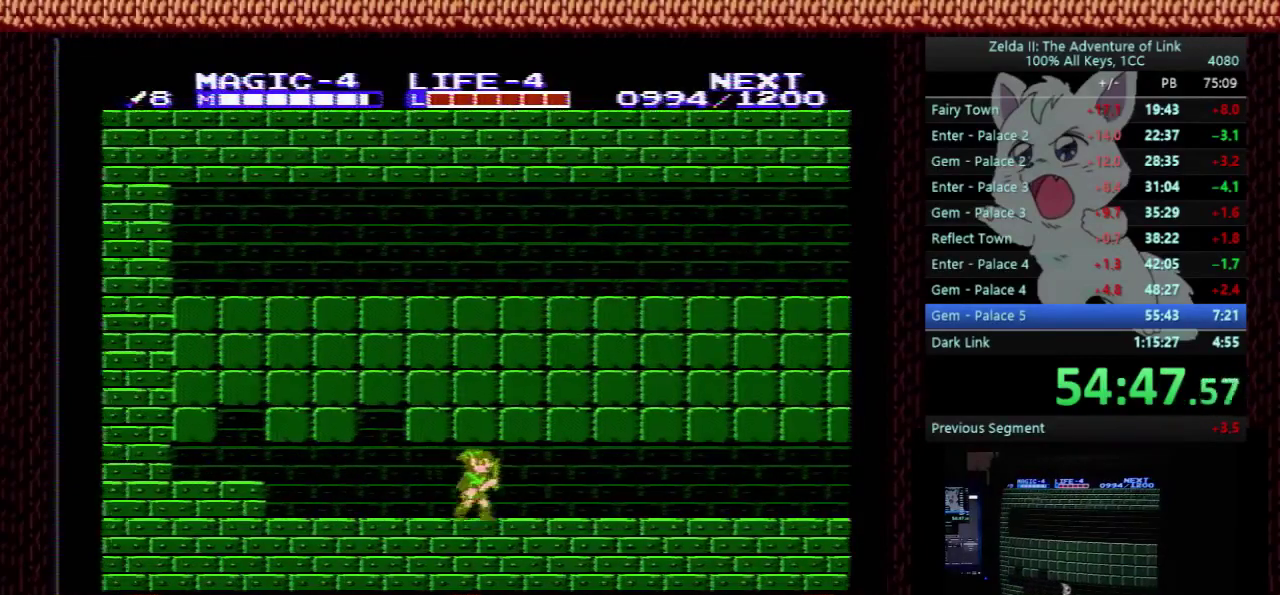
{"buttons": ["DPAD_RIGHT"], "events": []}
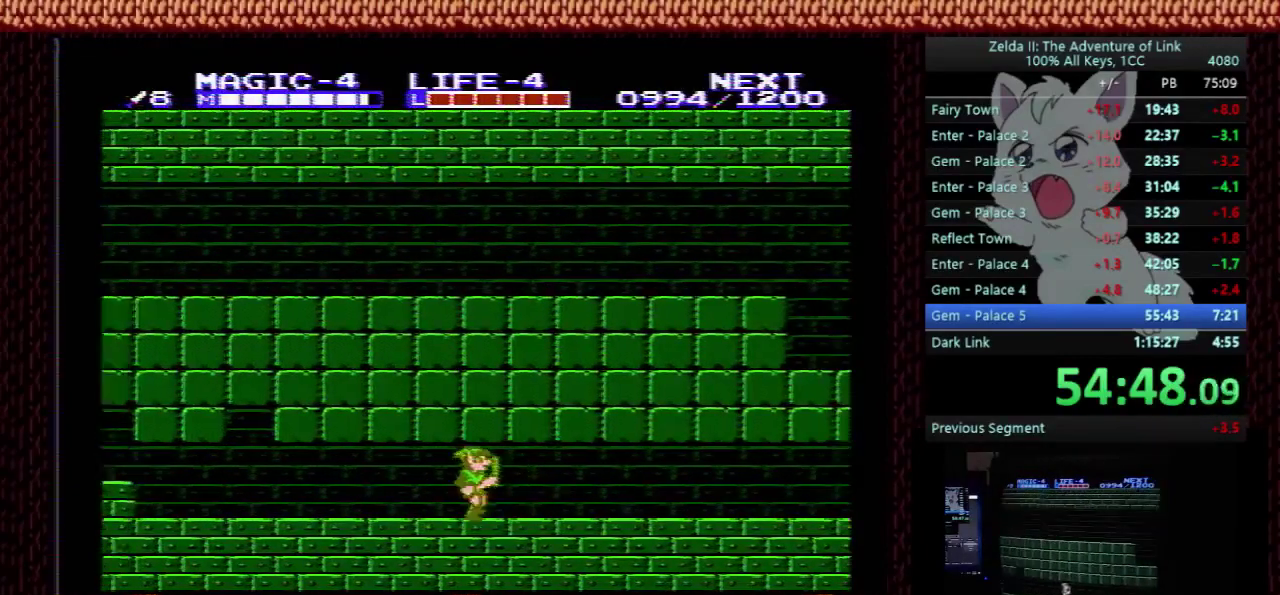
{"buttons": ["DPAD_RIGHT"], "events": []}
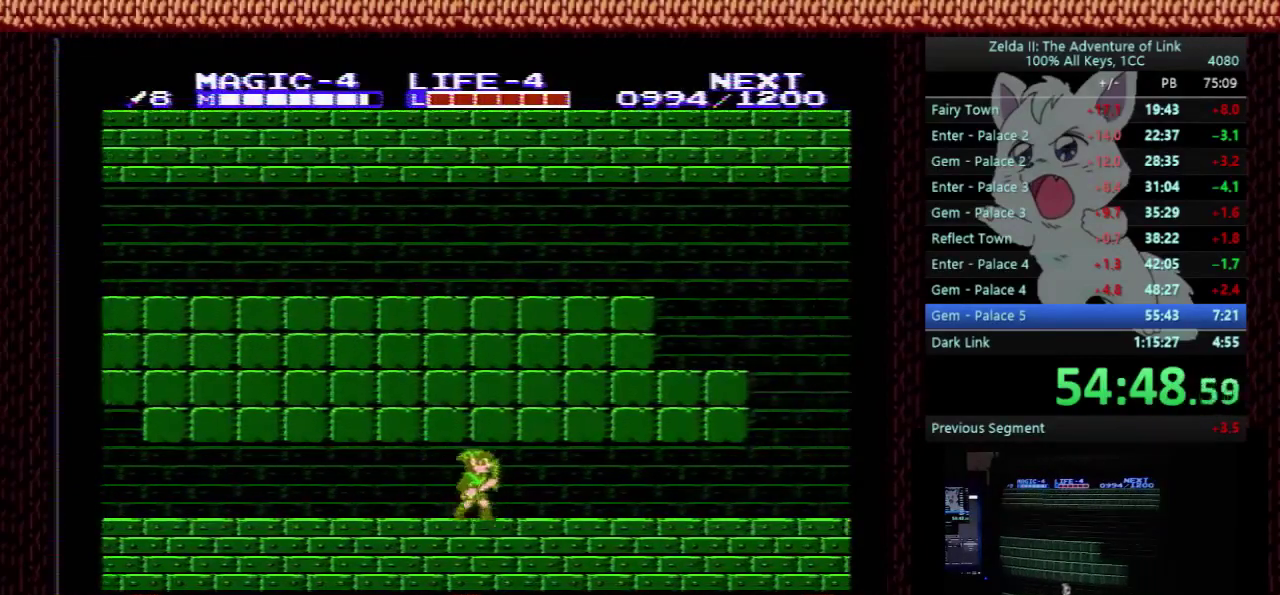
{"buttons": ["DPAD_RIGHT"], "events": []}